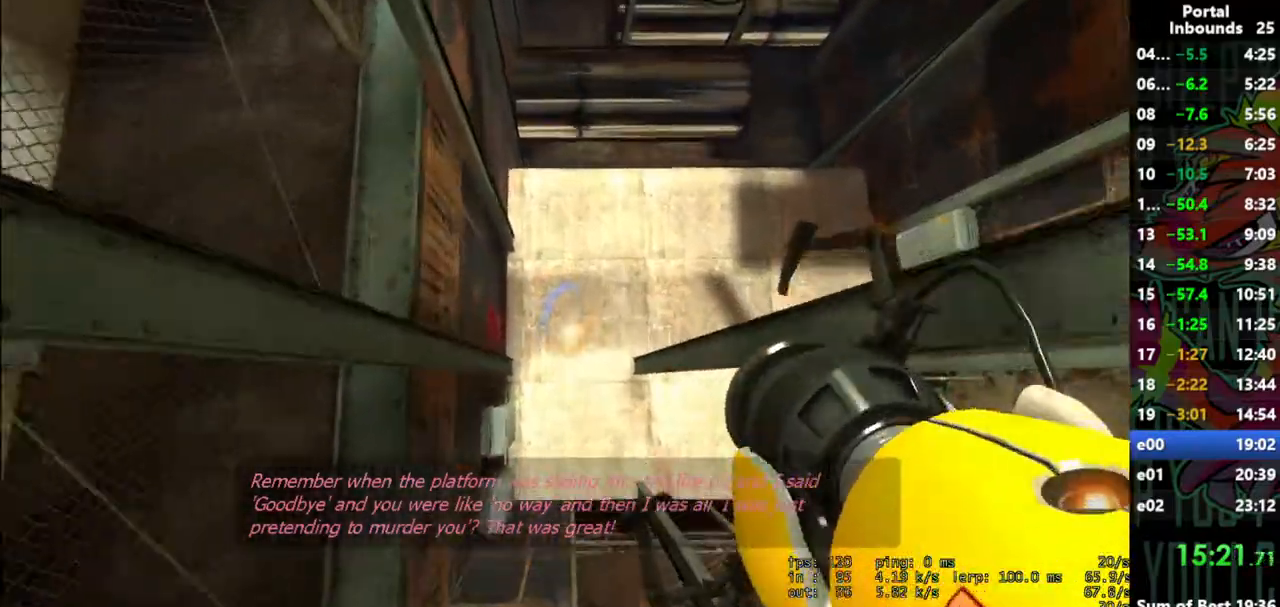
Gameplay with keyboard and mouse; each line is a JSON object with the keys and mouse buttons held at the frame after it. "events" lists presses ("down") and releases ("up") of "1", "2", "3", "4", "5", "a", "alt", "c", "caps_lock", "ctrl", "d", "e", "f", "g", "q", "r", "s", "shift", "space", "t", "tab", "v", "w", "x", "z", "mouse_left" and "mouse_right" between this image and that frame as [ms after this image, input, new state], when the widget could be followed in between. "mouse_left", "mouse_right" = the "left", "right" buttons of the "mouse" list. No other keys are recorded. Not read: mouse_move mouse_wheel.
{"keys": [], "mouse": [], "events": [[33, "mouse_right", "up"]]}
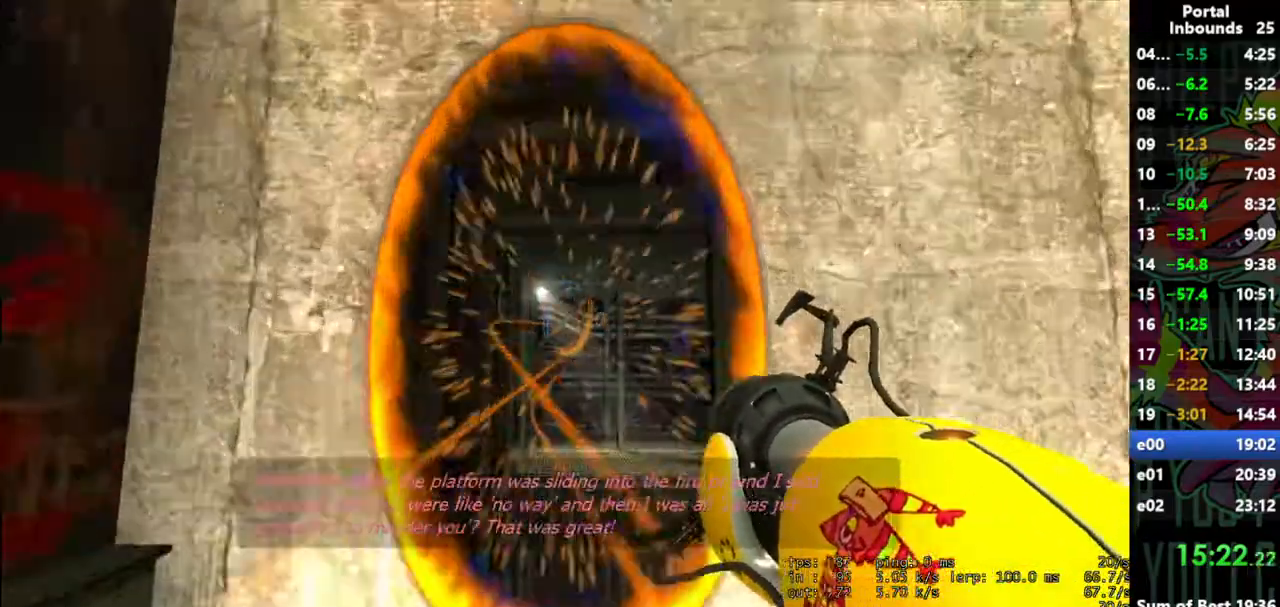
{"keys": [], "mouse": [], "events": []}
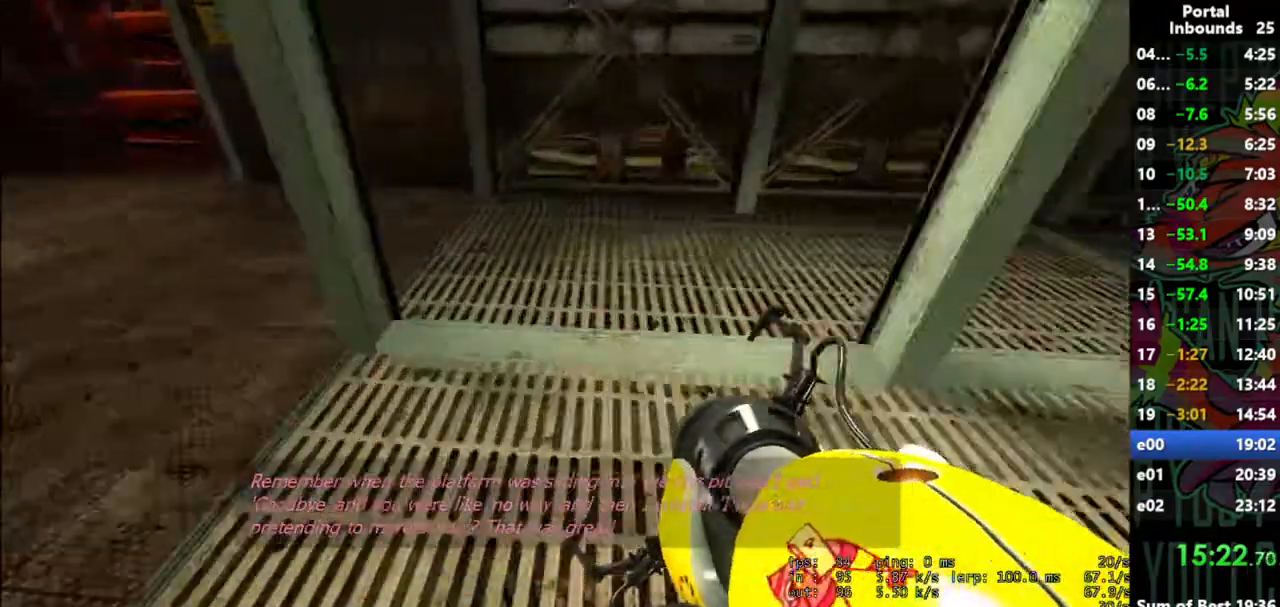
{"keys": ["w"], "mouse": [], "events": [[67, "shift", "down"], [250, "shift", "up"], [250, "w", "down"]]}
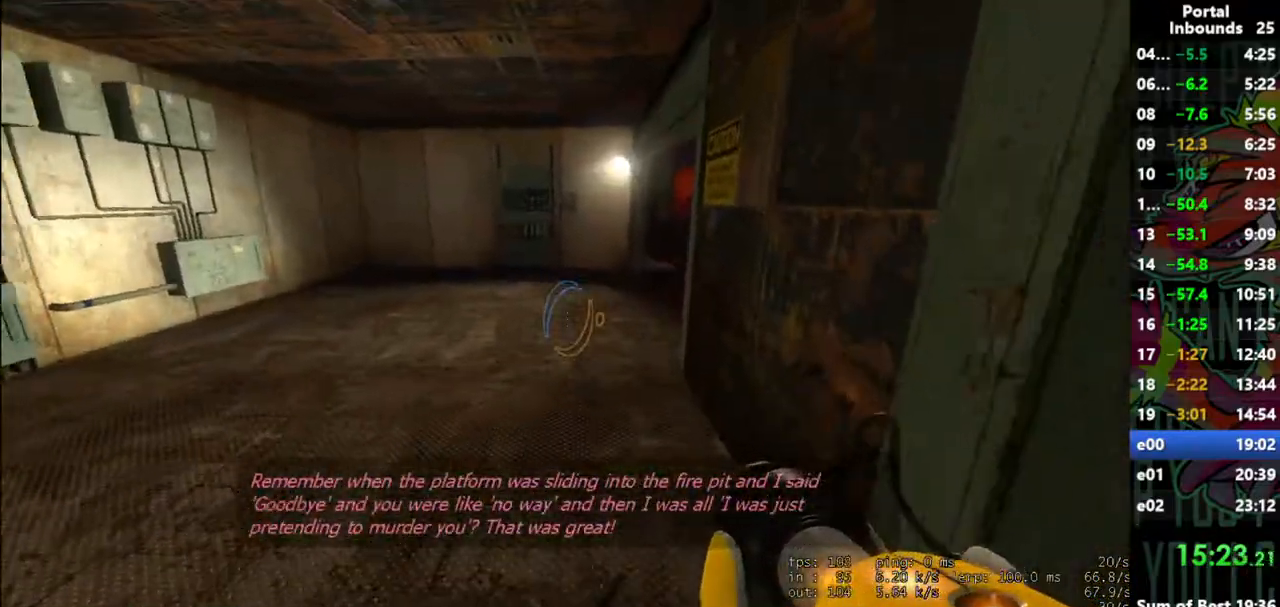
{"keys": ["a", "w"], "mouse": [], "events": [[133, "a", "down"]]}
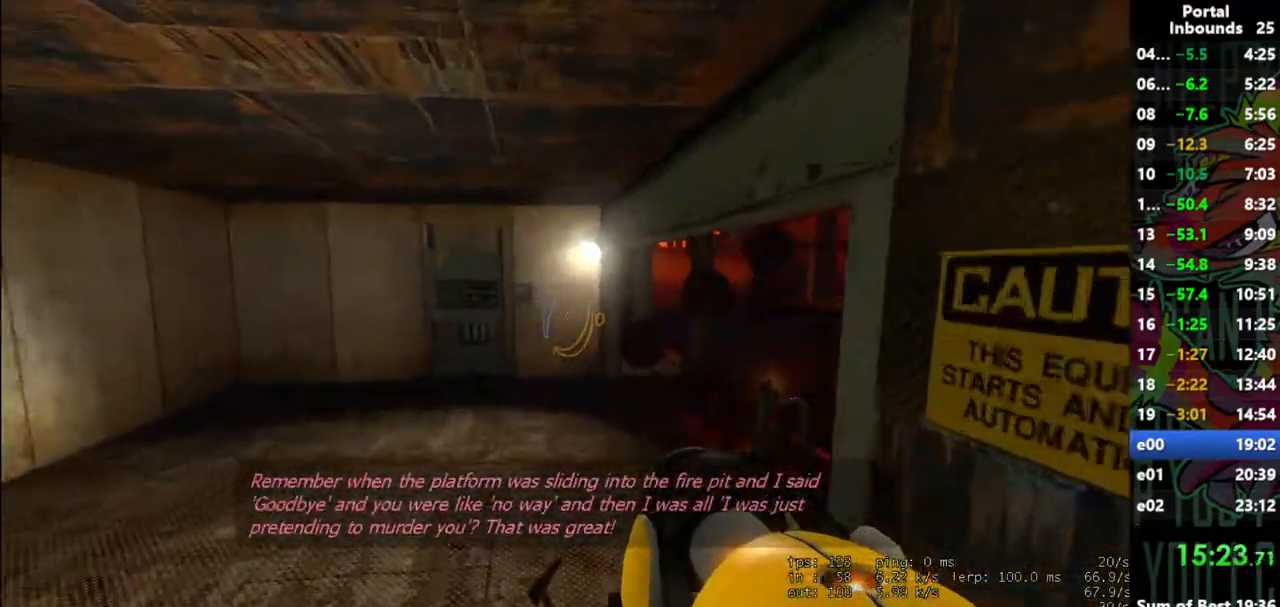
{"keys": ["w"], "mouse": ["left"], "events": [[50, "a", "up"], [100, "a", "down"], [383, "a", "up"], [483, "mouse_left", "down"]]}
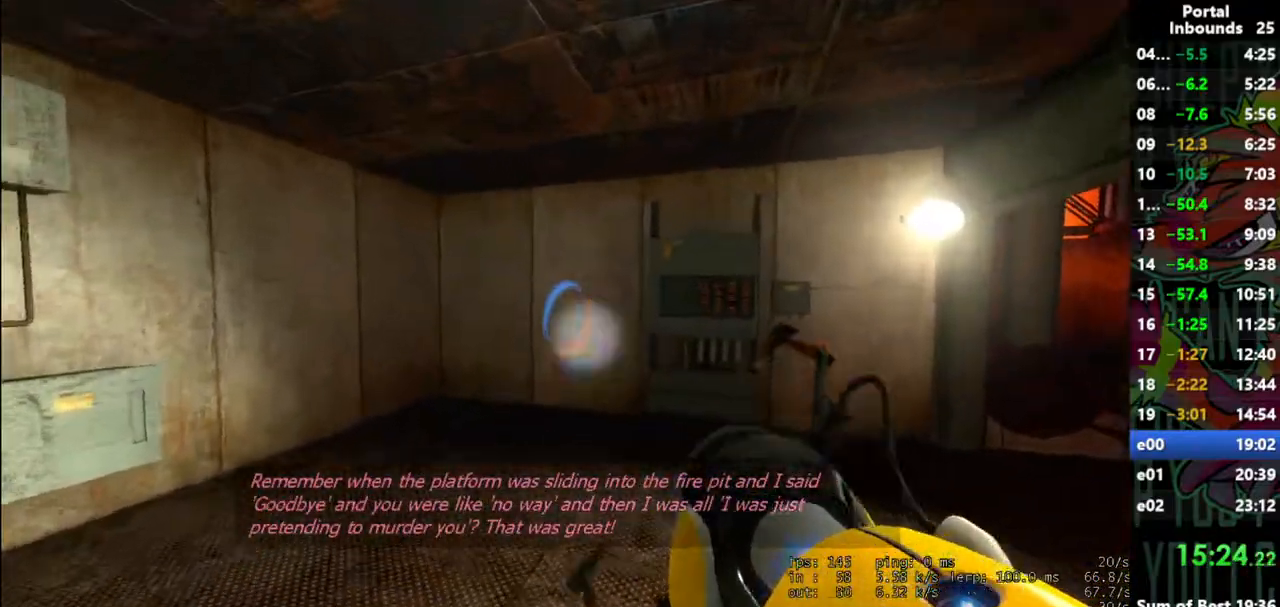
{"keys": ["a"], "mouse": [], "events": [[17, "mouse_left", "up"], [67, "d", "down"], [217, "d", "up"], [267, "a", "down"], [450, "w", "up"]]}
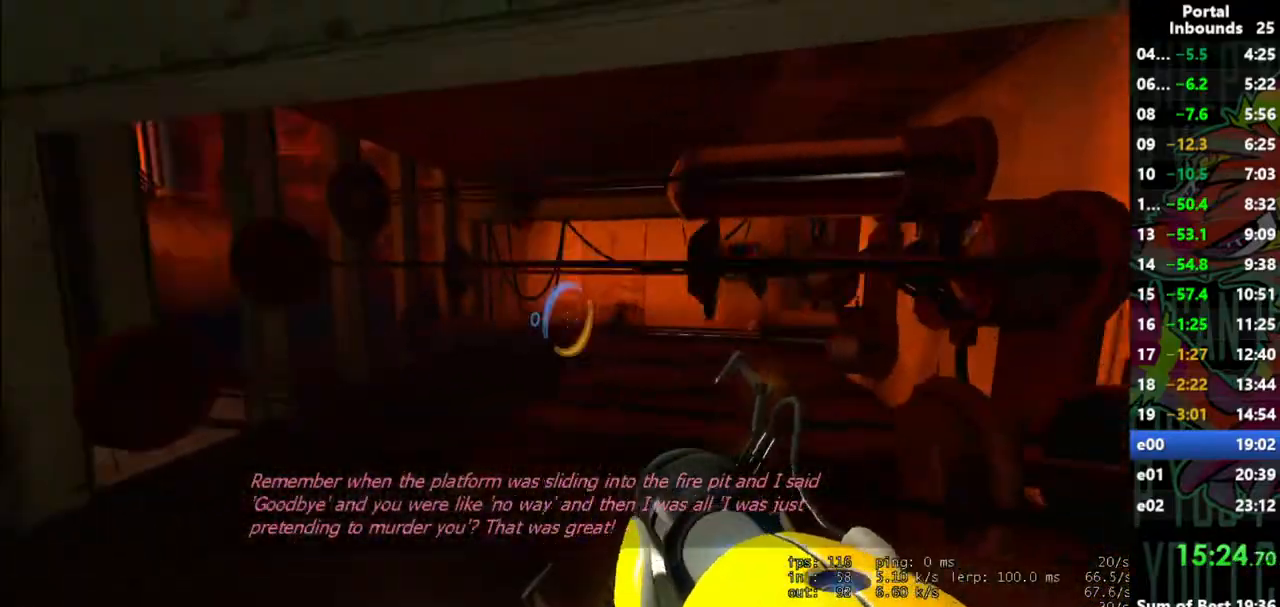
{"keys": ["a"], "mouse": [], "events": [[233, "a", "up"], [233, "mouse_right", "down"], [283, "a", "down"], [317, "mouse_right", "up"], [367, "s", "down"], [467, "s", "up"]]}
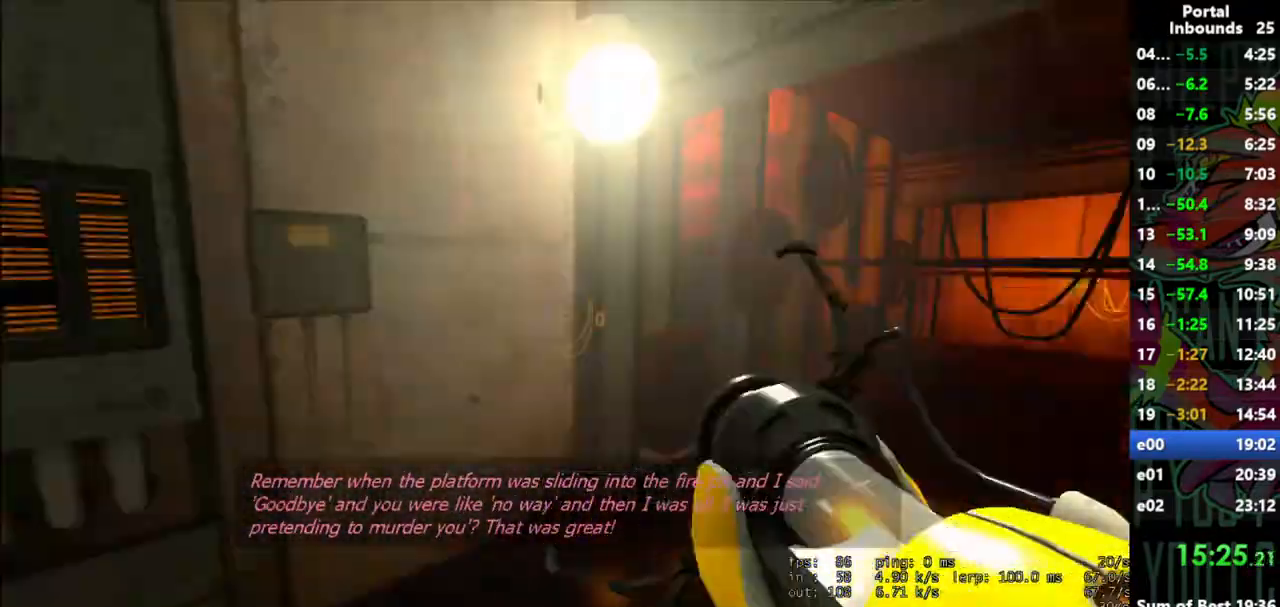
{"keys": ["a", "w"], "mouse": [], "events": [[50, "w", "down"], [283, "a", "up"], [433, "a", "down"]]}
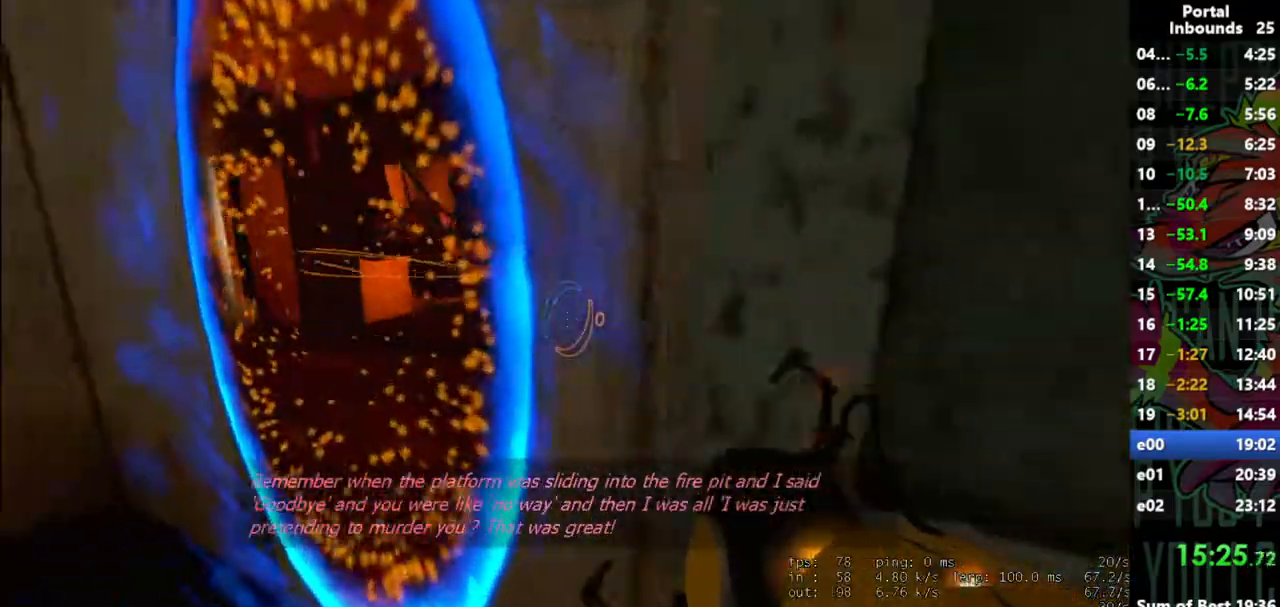
{"keys": [], "mouse": [], "events": [[67, "w", "up"], [117, "a", "up"], [267, "w", "down"], [300, "d", "down"], [350, "w", "up"], [450, "d", "up"]]}
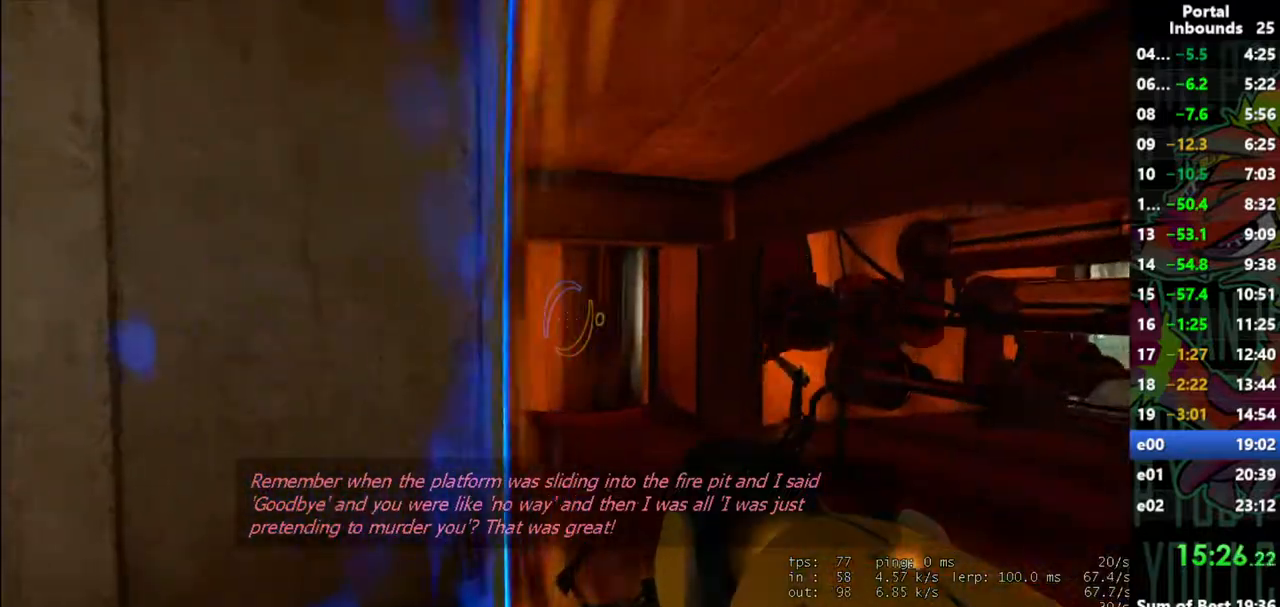
{"keys": [], "mouse": [], "events": []}
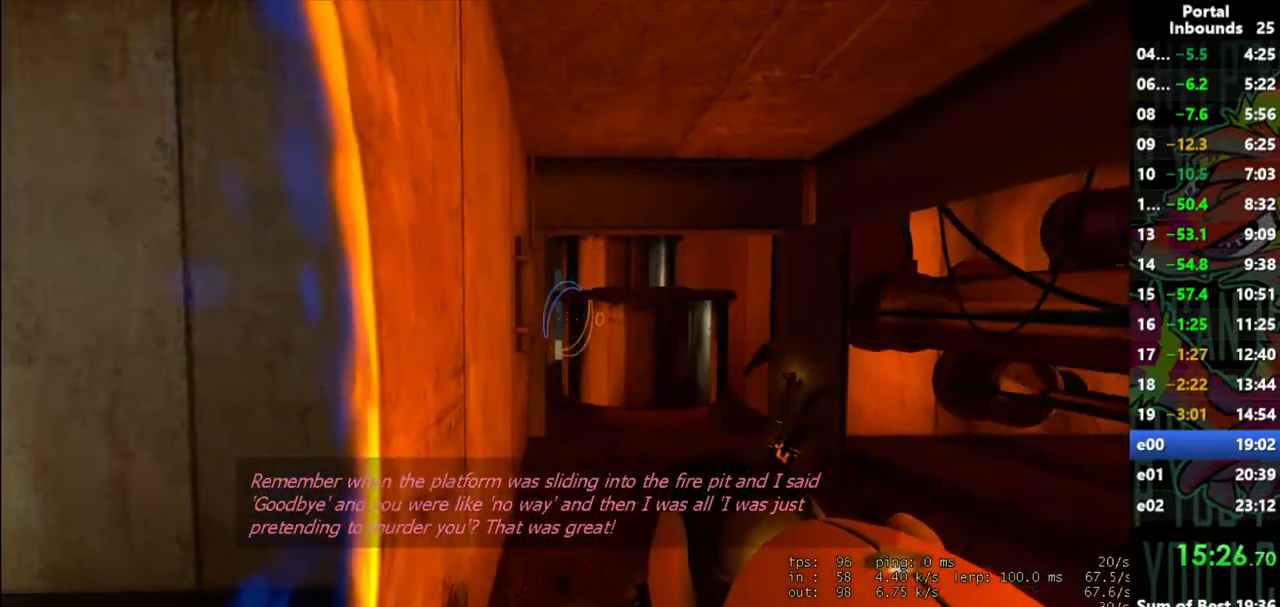
{"keys": [], "mouse": [], "events": [[17, "a", "down"], [50, "a", "up"]]}
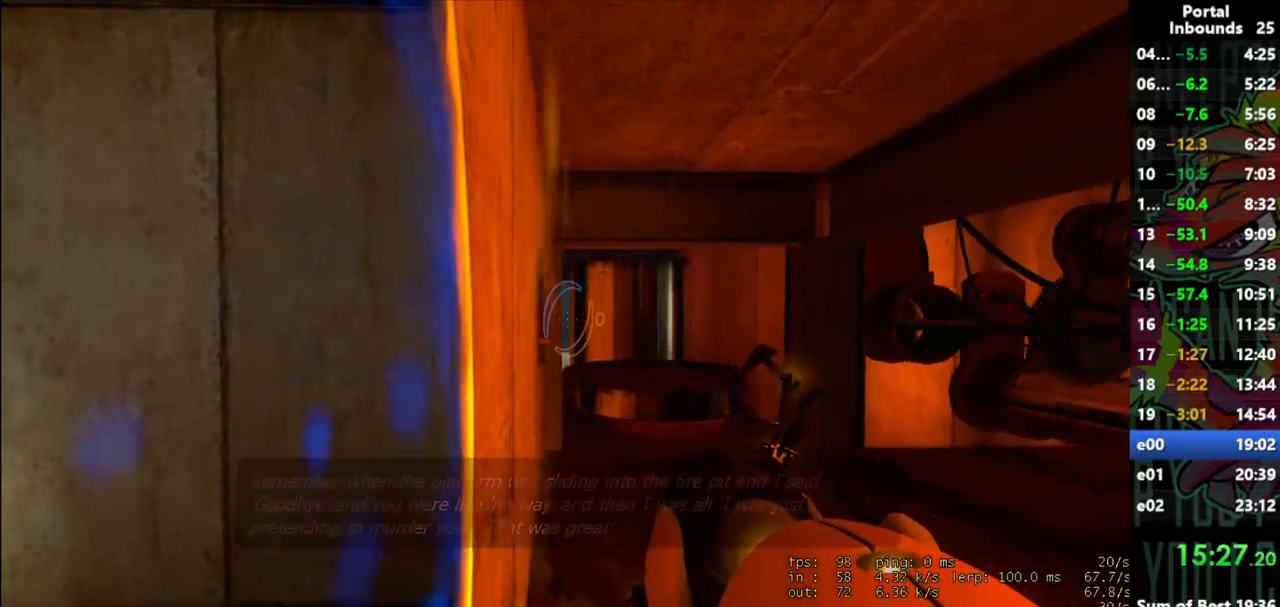
{"keys": [], "mouse": [], "events": []}
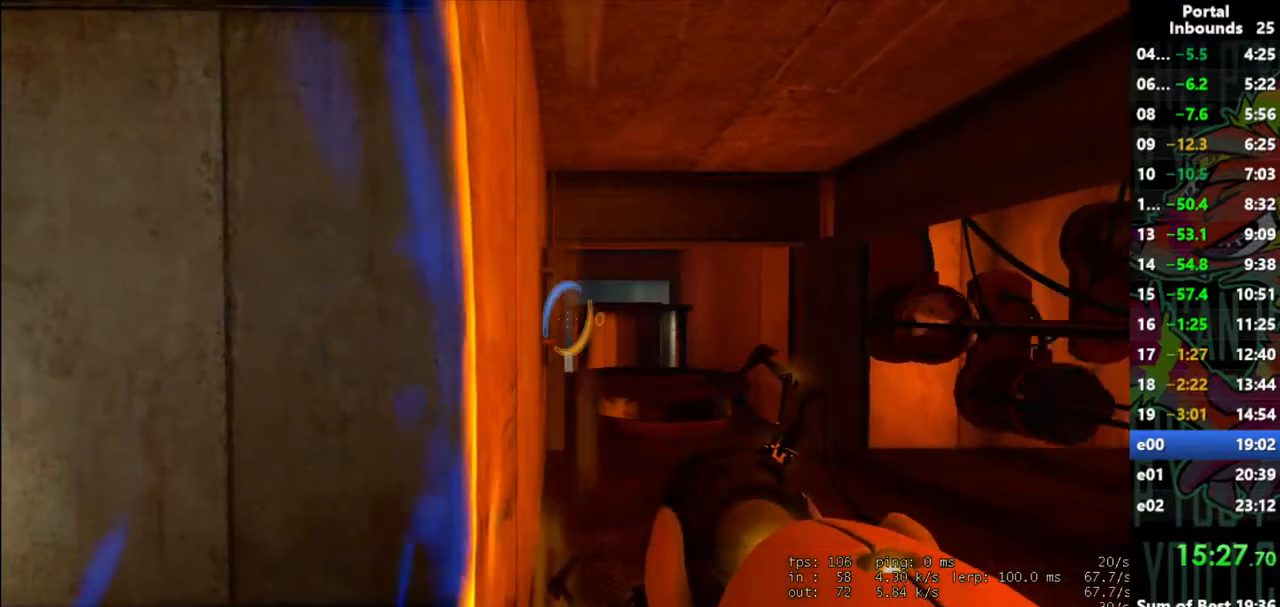
{"keys": ["d"], "mouse": [], "events": [[83, "mouse_right", "down"], [183, "a", "down"], [183, "mouse_right", "up"], [417, "a", "up"], [467, "d", "down"]]}
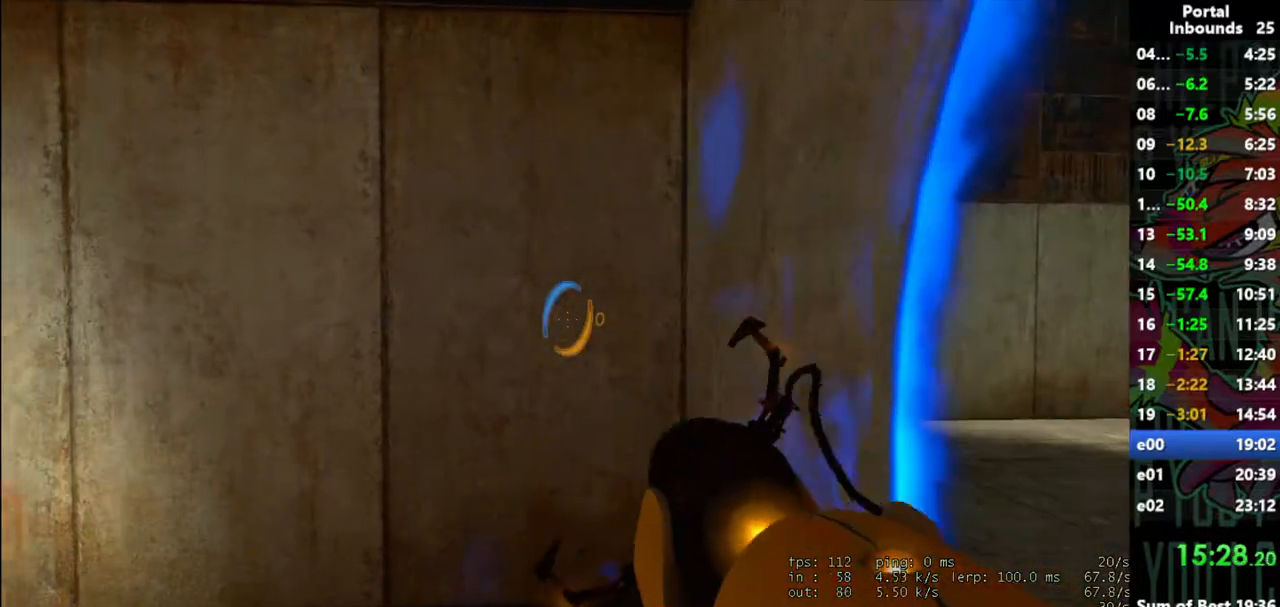
{"keys": [], "mouse": [], "events": [[250, "d", "up"]]}
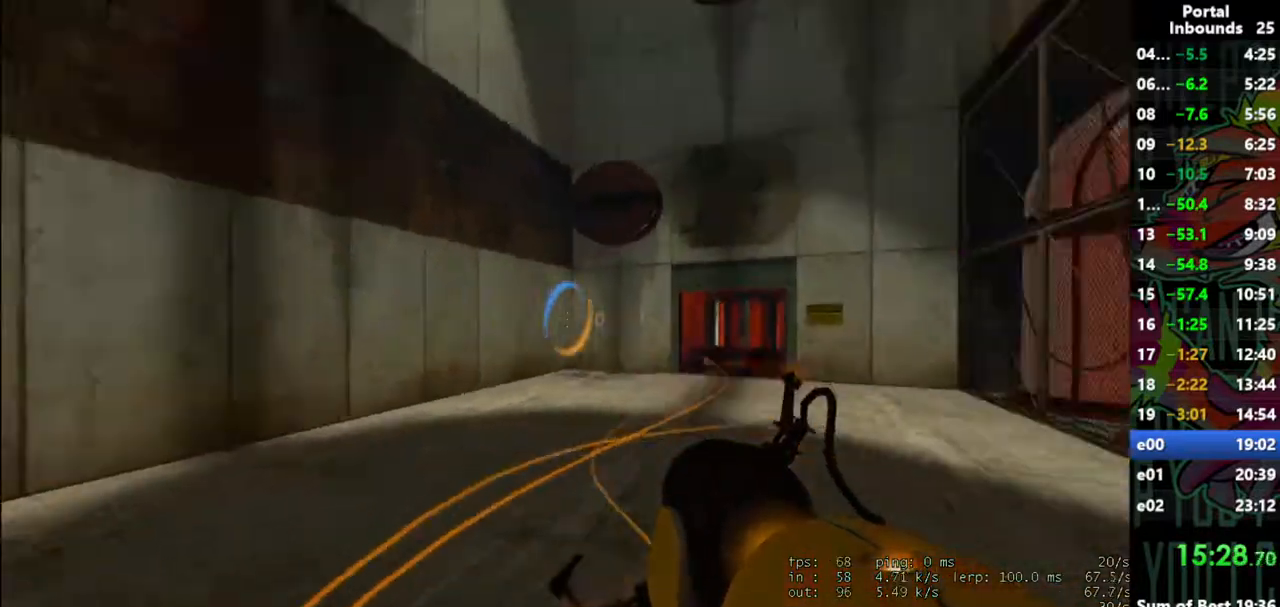
{"keys": [], "mouse": [], "events": [[217, "s", "down"], [267, "s", "up"]]}
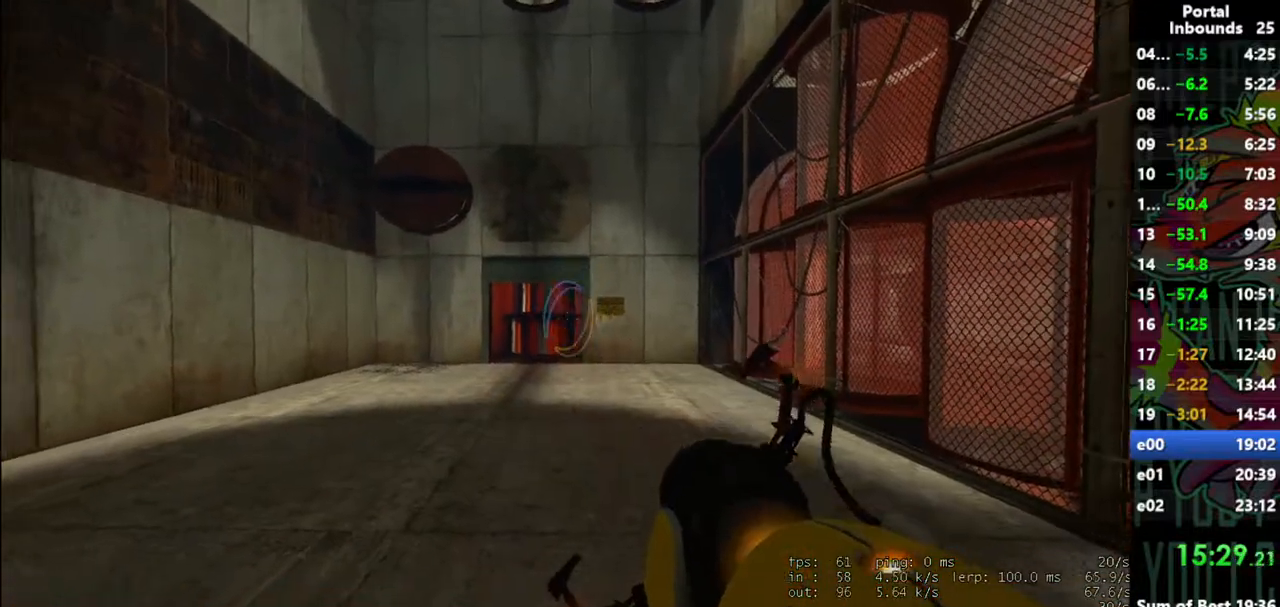
{"keys": [], "mouse": [], "events": [[317, "w", "down"], [367, "w", "up"]]}
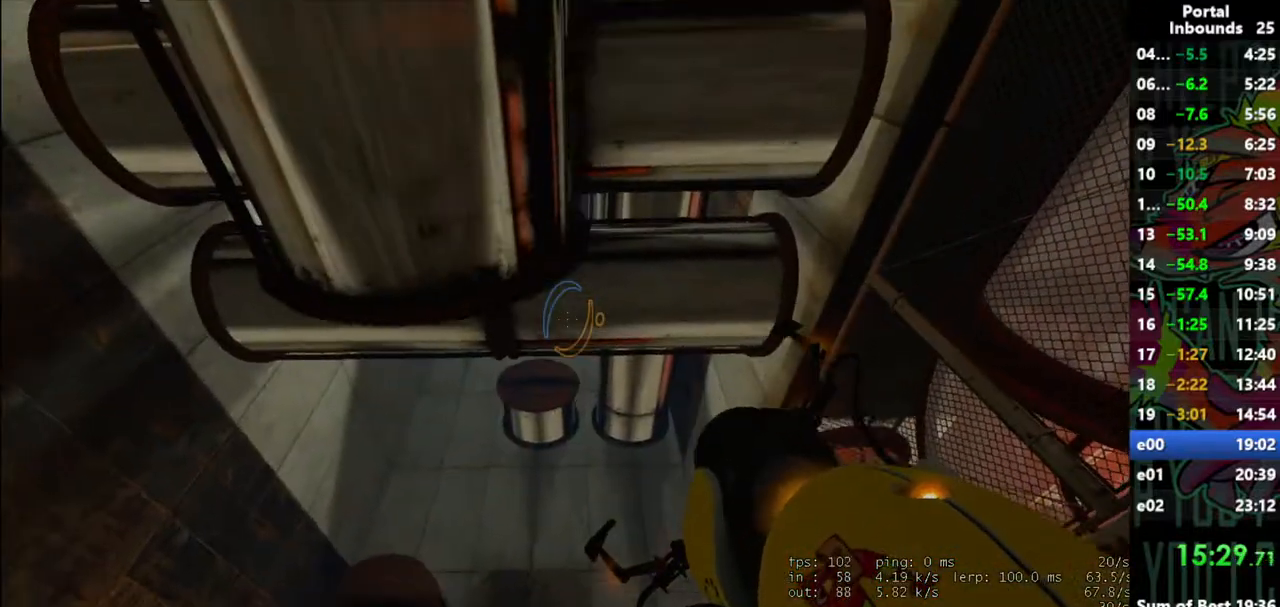
{"keys": [], "mouse": [], "events": [[50, "w", "down"], [150, "w", "up"], [283, "w", "down"], [383, "d", "down"], [433, "w", "up"], [483, "d", "up"]]}
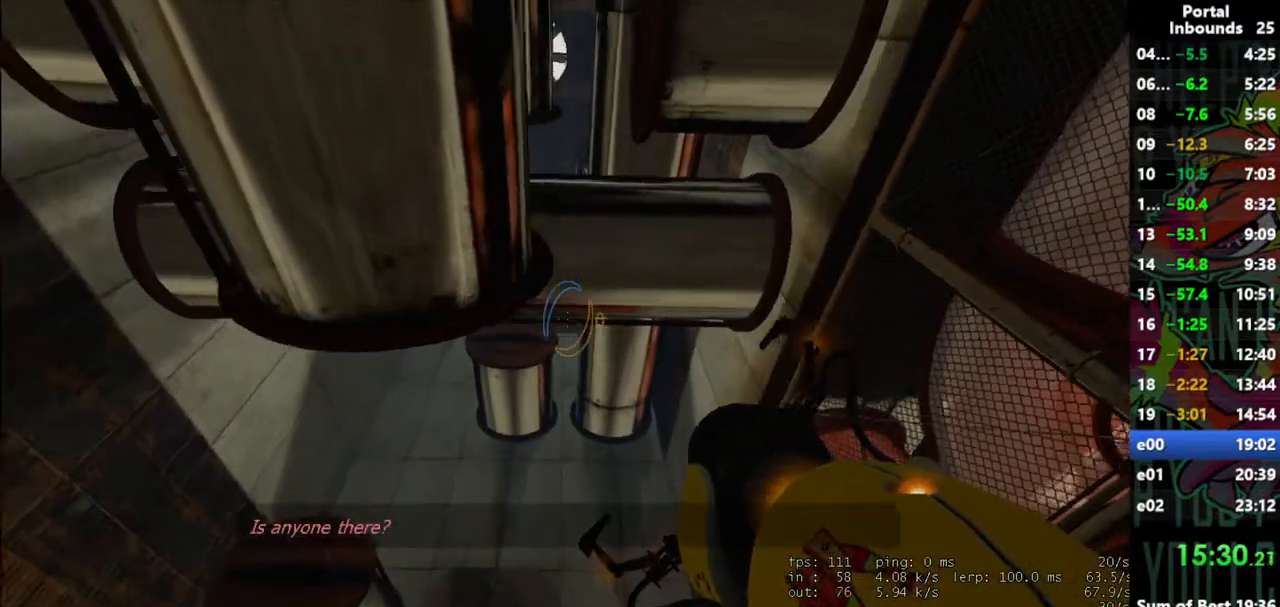
{"keys": [], "mouse": [], "events": [[250, "w", "down"], [350, "d", "down"], [450, "d", "up"], [450, "w", "up"]]}
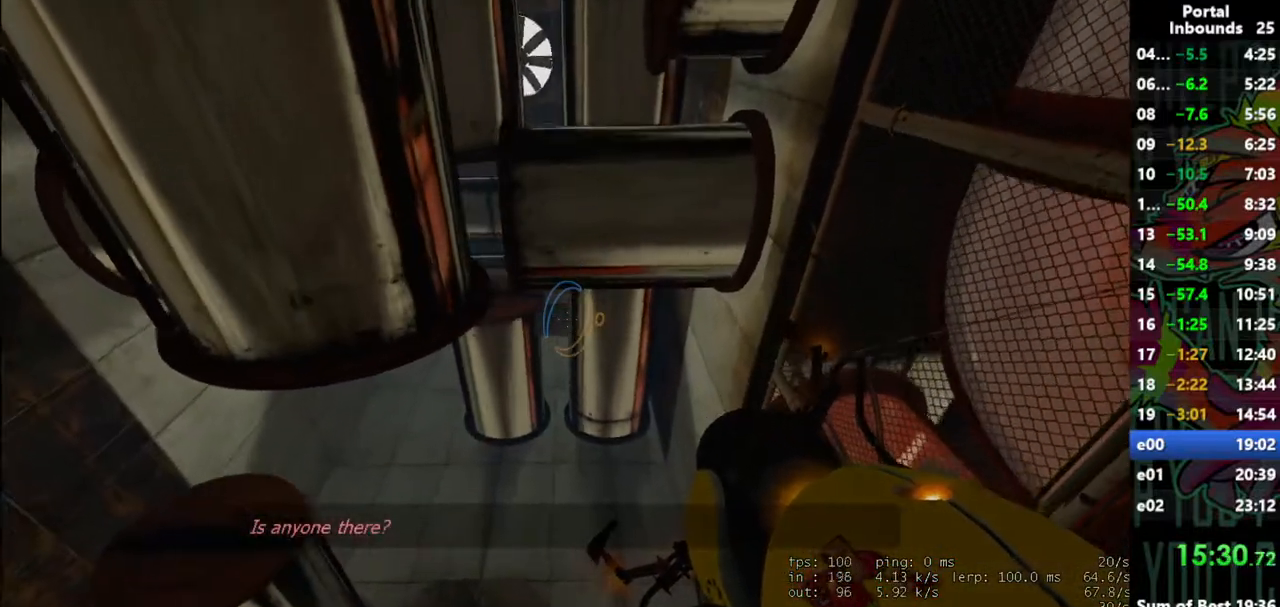
{"keys": [], "mouse": [], "events": [[83, "w", "down"], [217, "w", "up"]]}
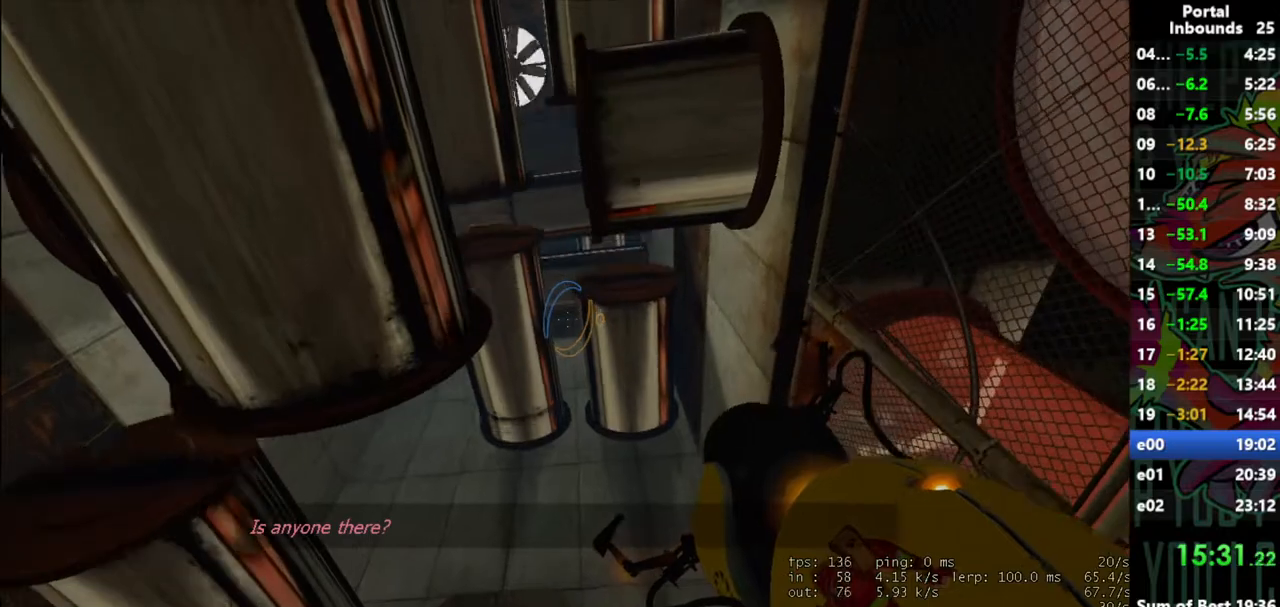
{"keys": ["s"], "mouse": [], "events": [[250, "s", "down"]]}
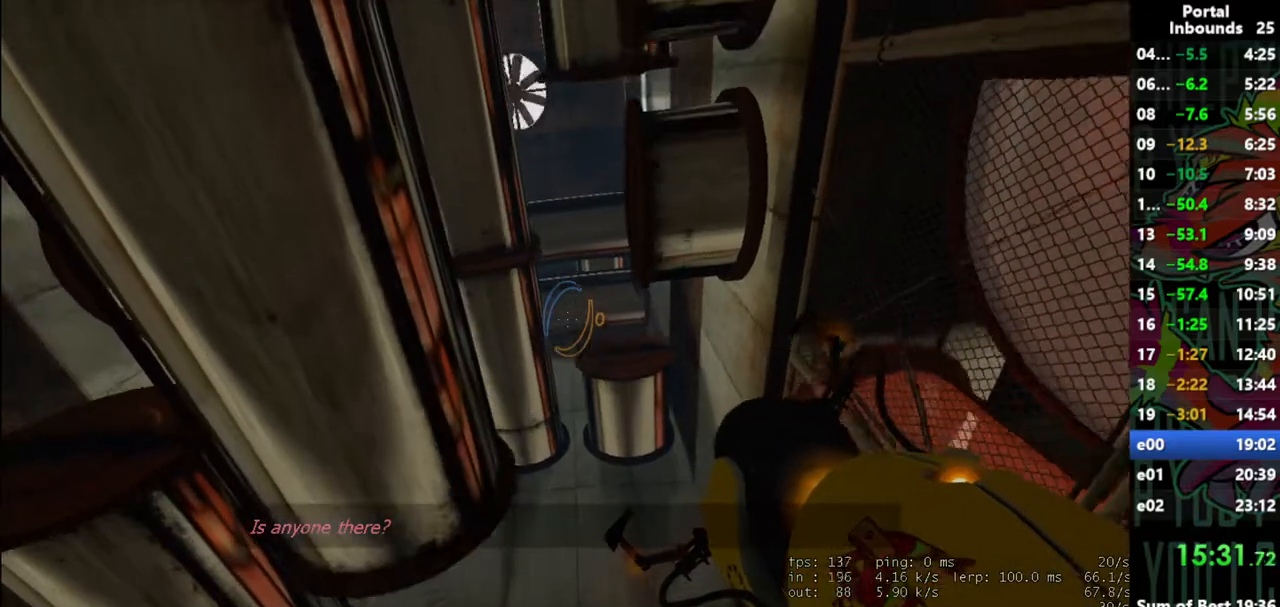
{"keys": ["d"], "mouse": [], "events": [[300, "s", "up"], [450, "d", "down"]]}
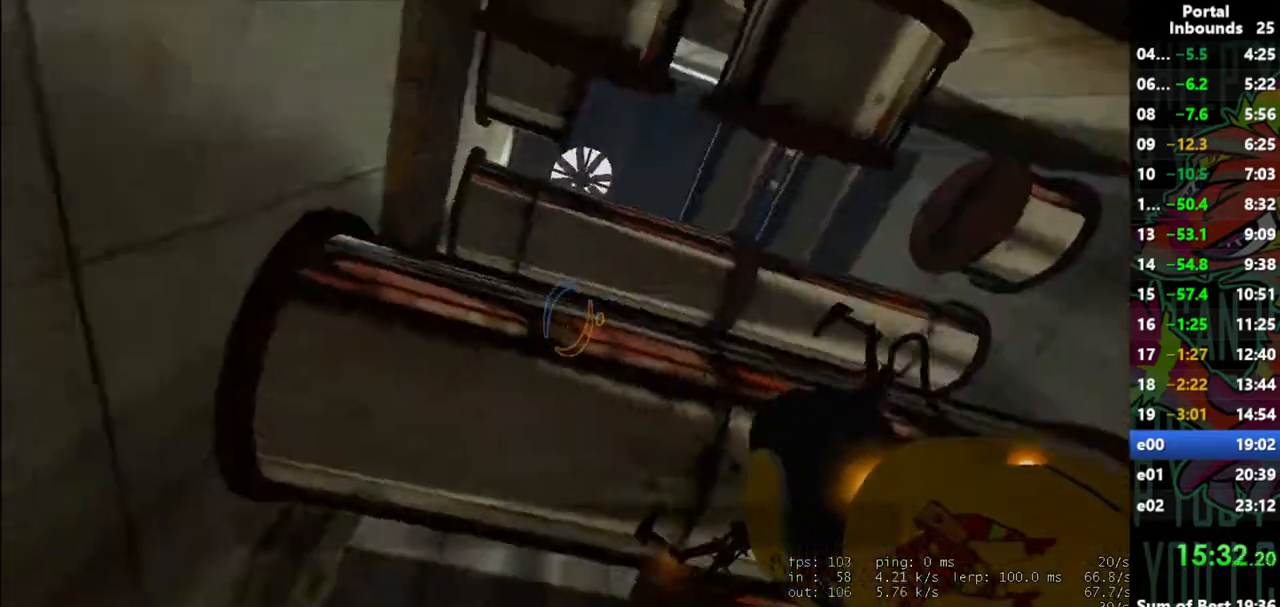
{"keys": ["d", "s"], "mouse": [], "events": [[267, "s", "down"]]}
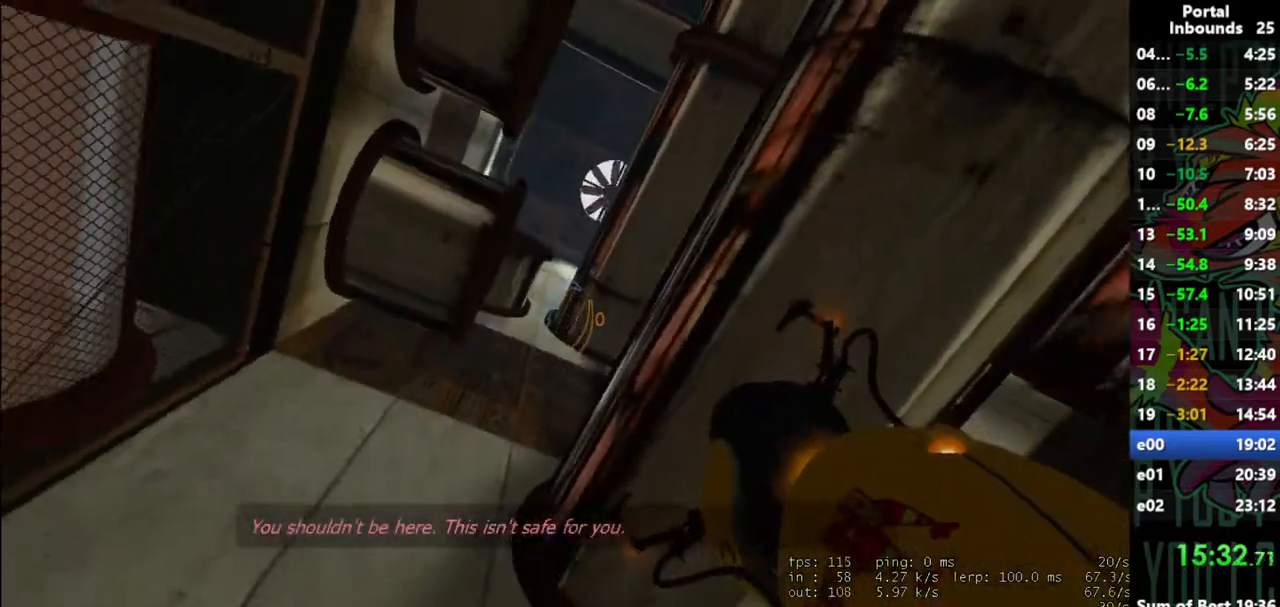
{"keys": ["s"], "mouse": [], "events": [[150, "d", "up"]]}
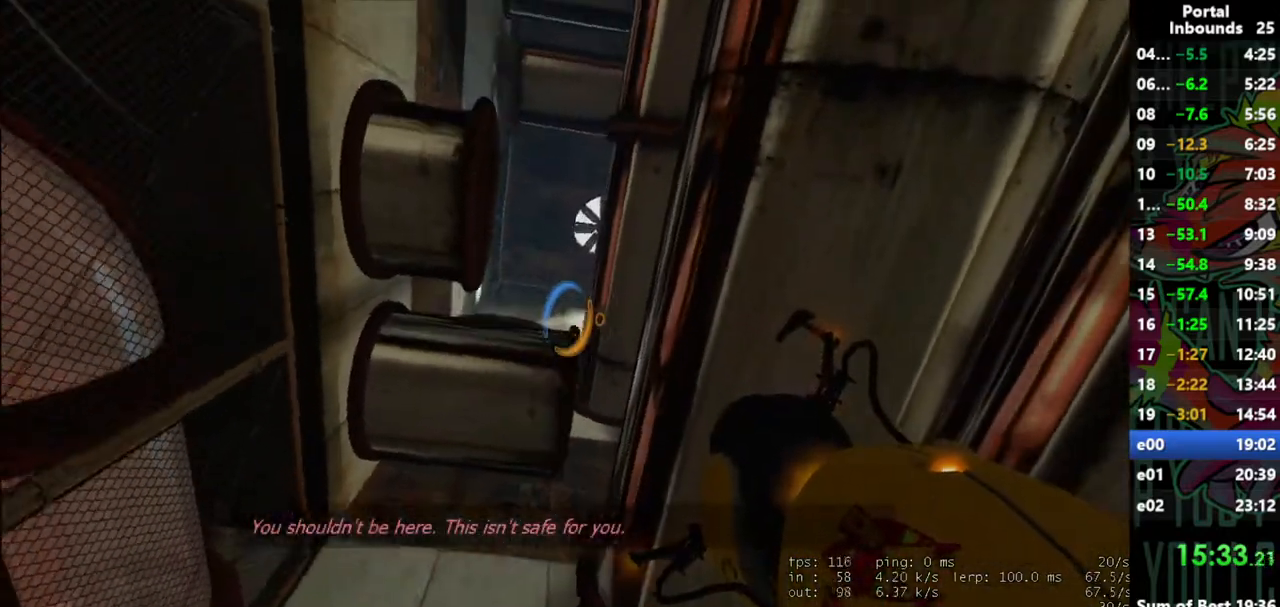
{"keys": ["d"], "mouse": [], "events": [[217, "s", "up"], [350, "d", "down"]]}
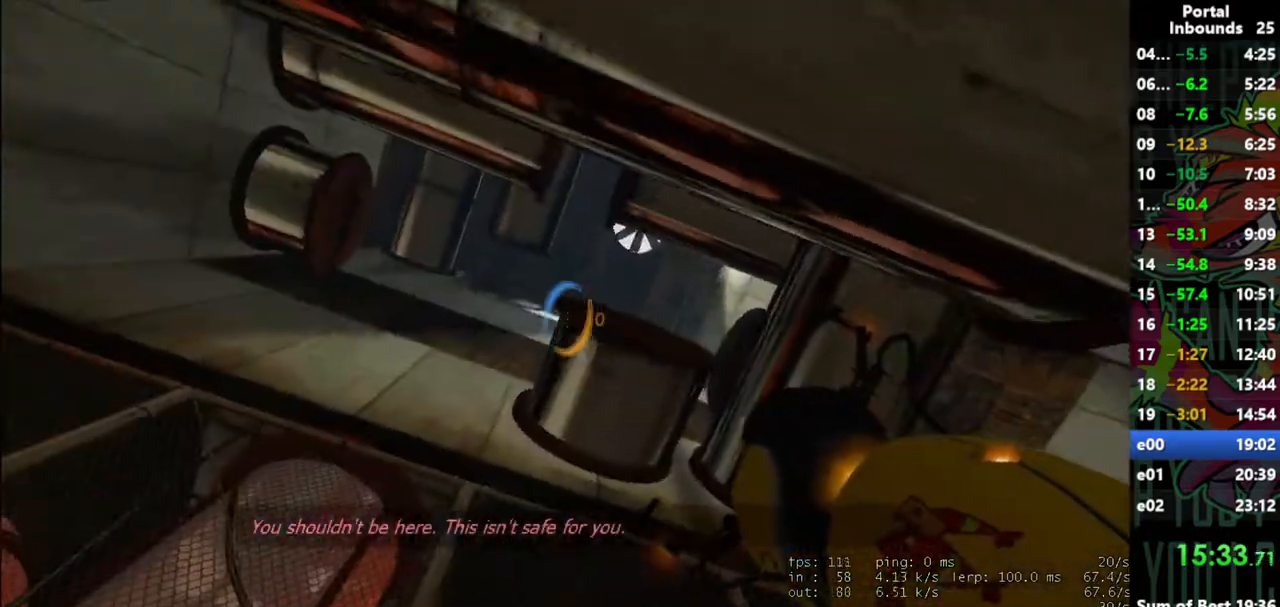
{"keys": ["d"], "mouse": [], "events": [[233, "d", "up"], [333, "d", "down"]]}
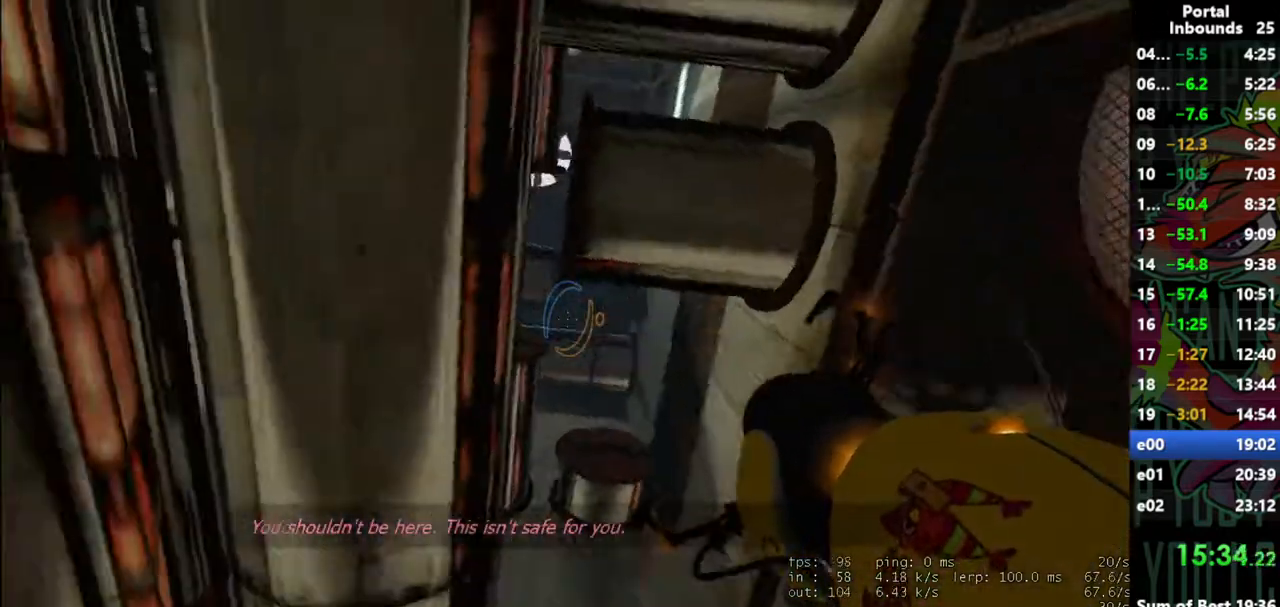
{"keys": ["s"], "mouse": [], "events": [[250, "s", "down"], [383, "d", "up"]]}
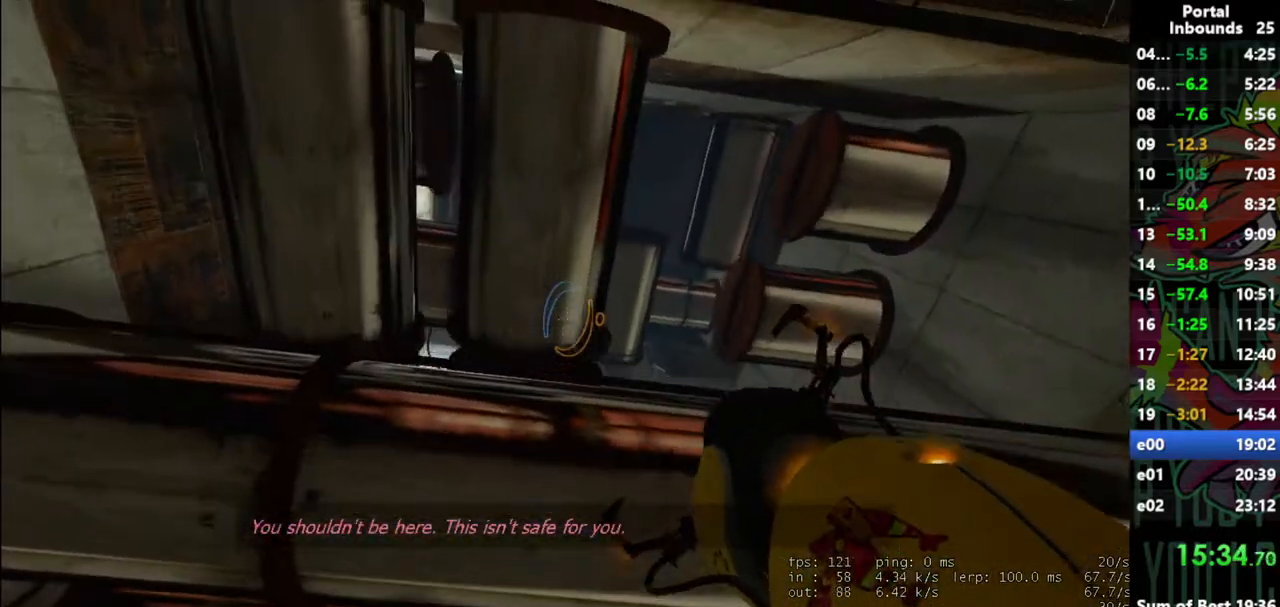
{"keys": [], "mouse": [], "events": [[67, "s", "up"], [167, "w", "down"], [300, "a", "down"], [400, "w", "up"], [450, "a", "up"]]}
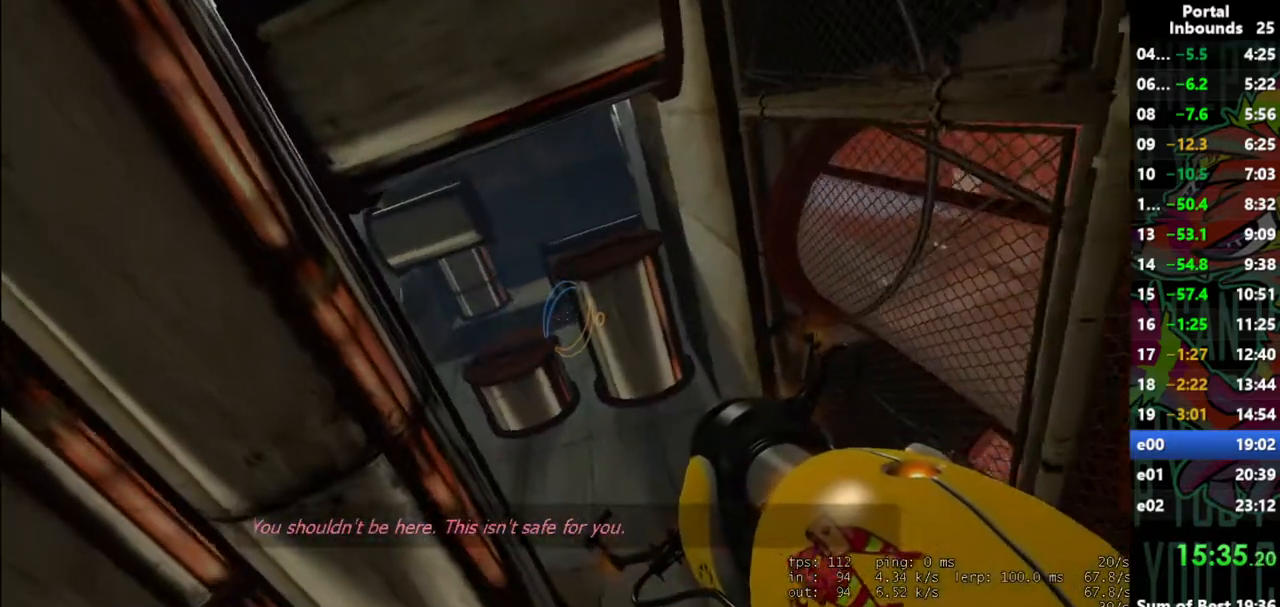
{"keys": [], "mouse": [], "events": [[133, "s", "down"], [317, "s", "up"]]}
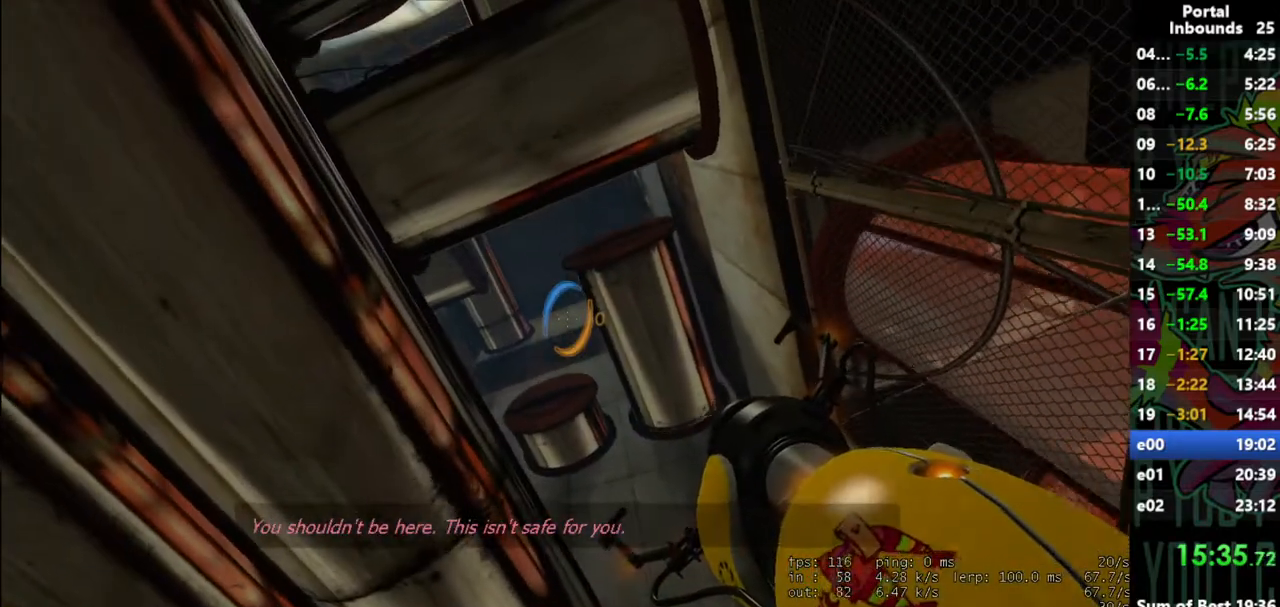
{"keys": [], "mouse": [], "events": [[150, "mouse_left", "down"], [250, "mouse_left", "up"]]}